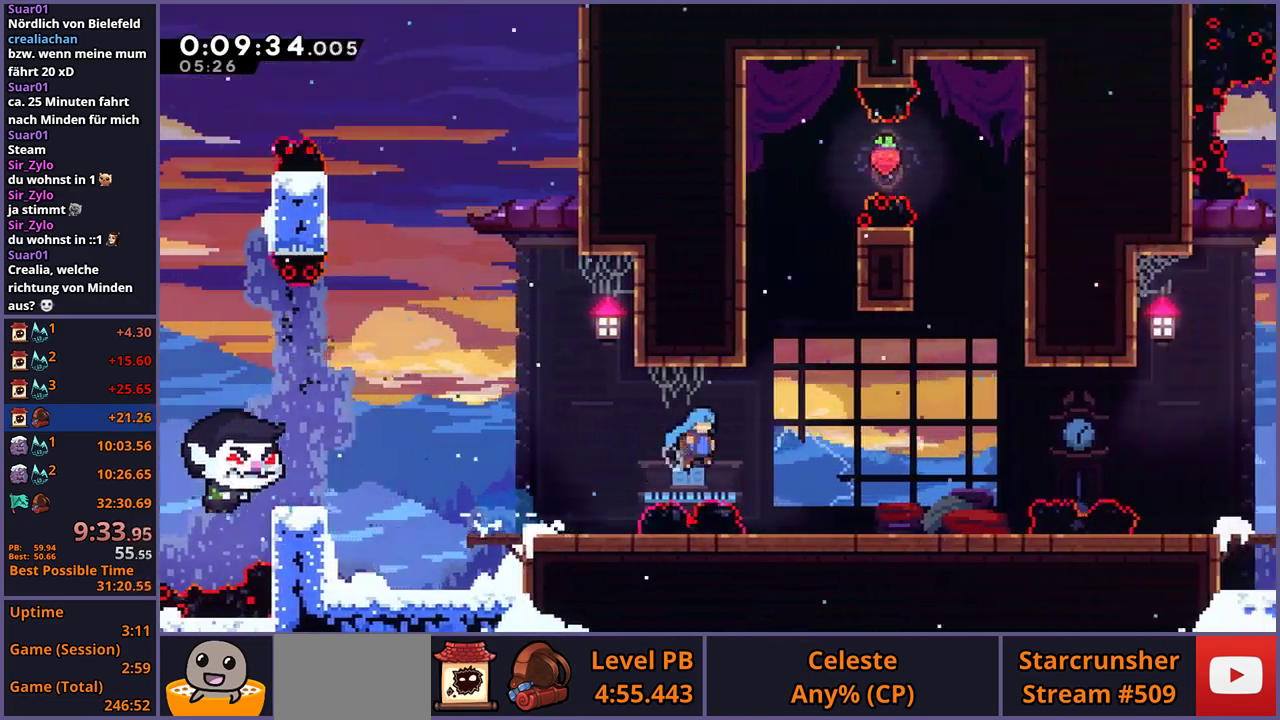
Gameplay with a controller (PlayStation layout); each line is a JSON object with the inputs held at the frame after it. "events" lists button and stick changes between this image and that frame as [ms after this image, input, new state], when the widget could be followed in between.
{"buttons": ["CROSS", "R1"], "left_stick": "right", "right_stick": "center", "events": [[17, "R1", "up"], [300, "R1", "down"], [417, "CROSS", "down"]]}
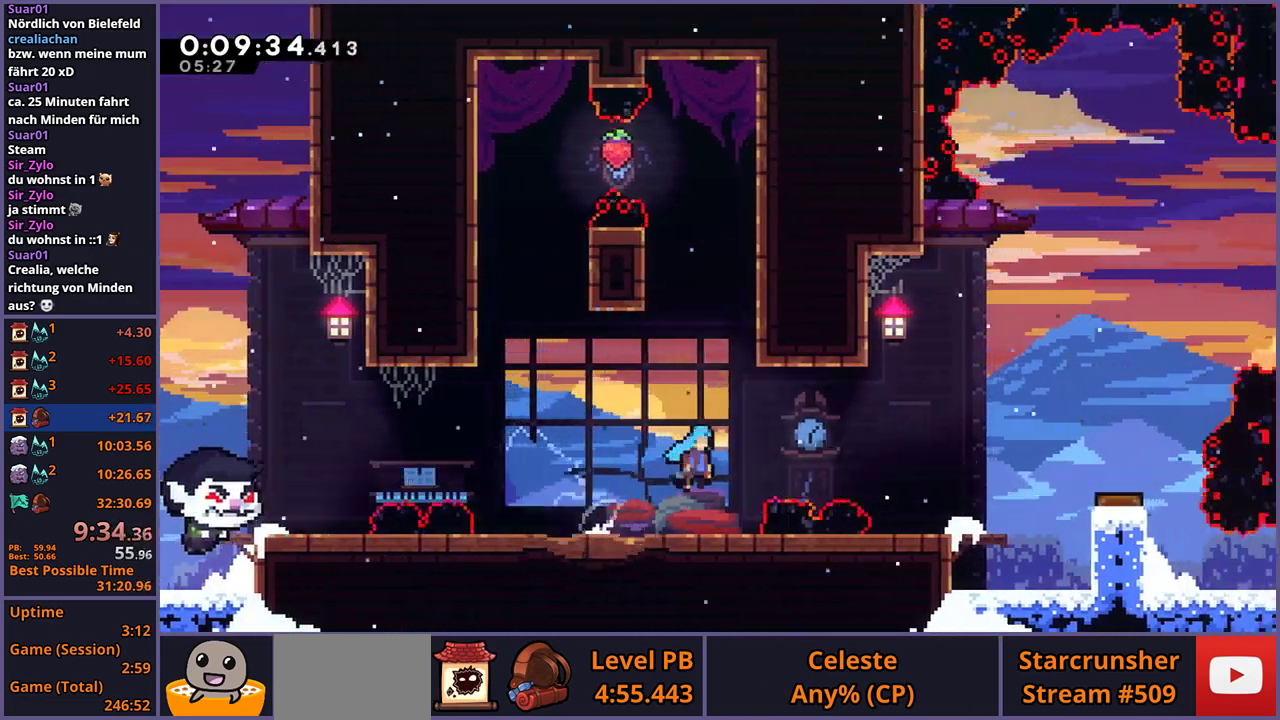
{"buttons": ["CROSS"], "left_stick": "up-right", "right_stick": "center", "events": [[117, "CROSS", "up"], [133, "R1", "up"], [350, "left_stick", "up-right"], [417, "CROSS", "down"]]}
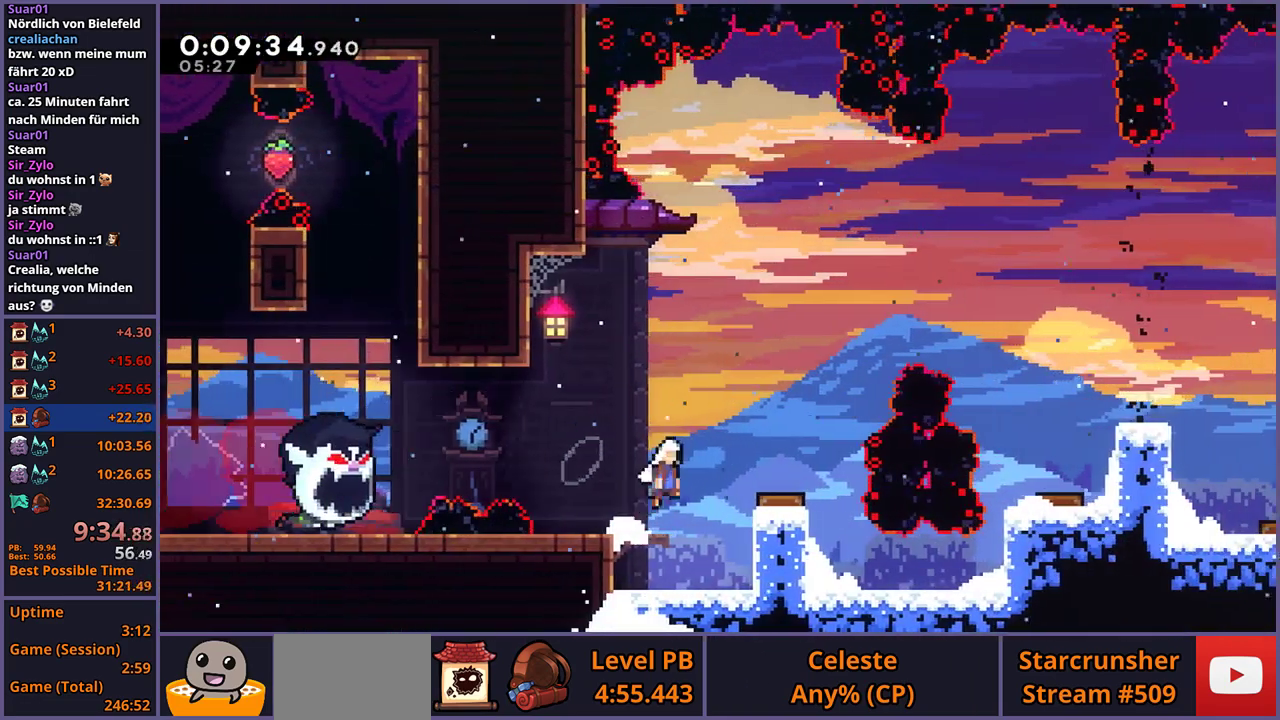
{"buttons": [], "left_stick": "center", "right_stick": "center", "events": [[33, "R1", "down"], [67, "CROSS", "up"], [167, "R1", "up"], [333, "left_stick", "center"]]}
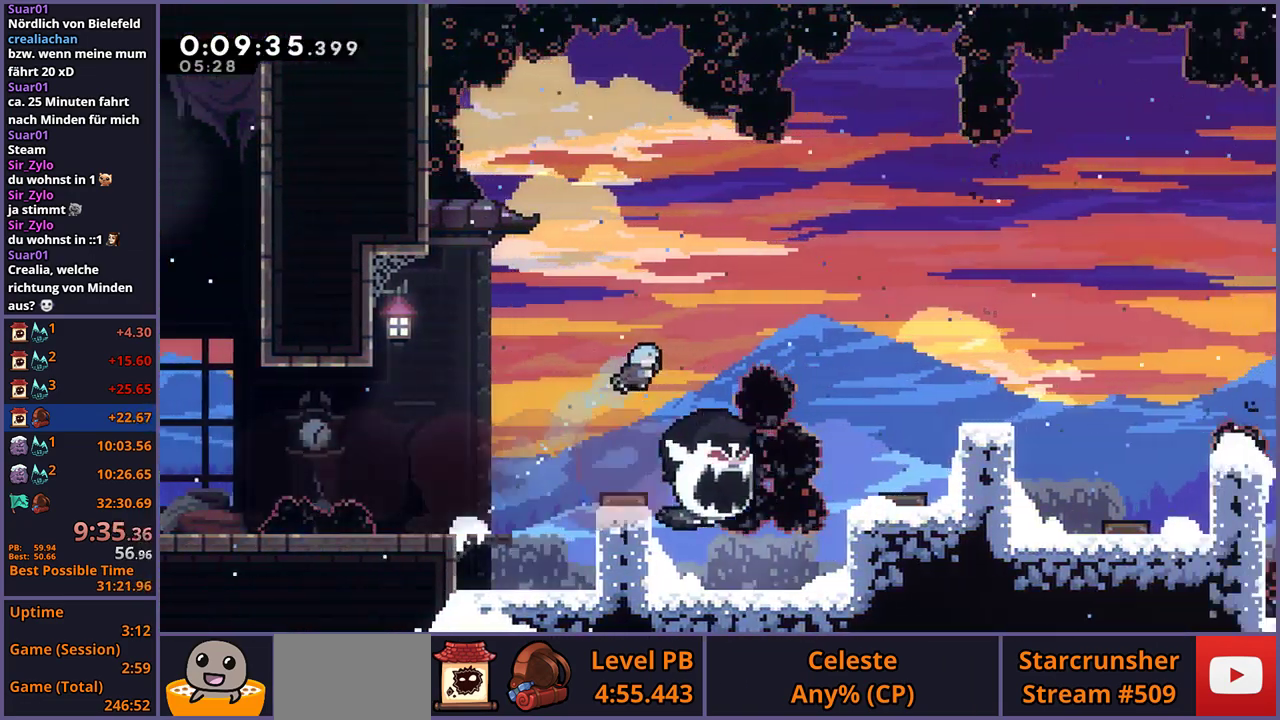
{"buttons": [], "left_stick": "right", "right_stick": "center", "events": [[317, "left_stick", "right"]]}
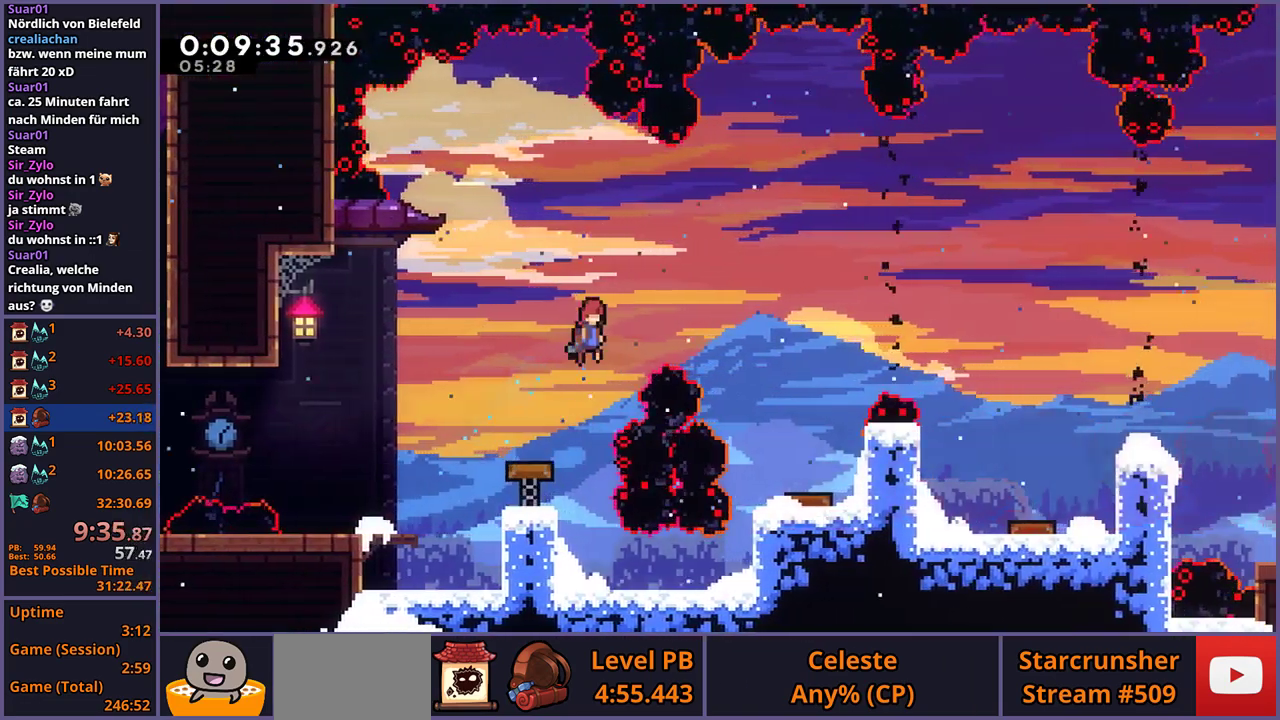
{"buttons": [], "left_stick": "right", "right_stick": "center", "events": [[150, "left_stick", "center"], [333, "left_stick", "right"], [400, "R1", "down"], [483, "R1", "up"]]}
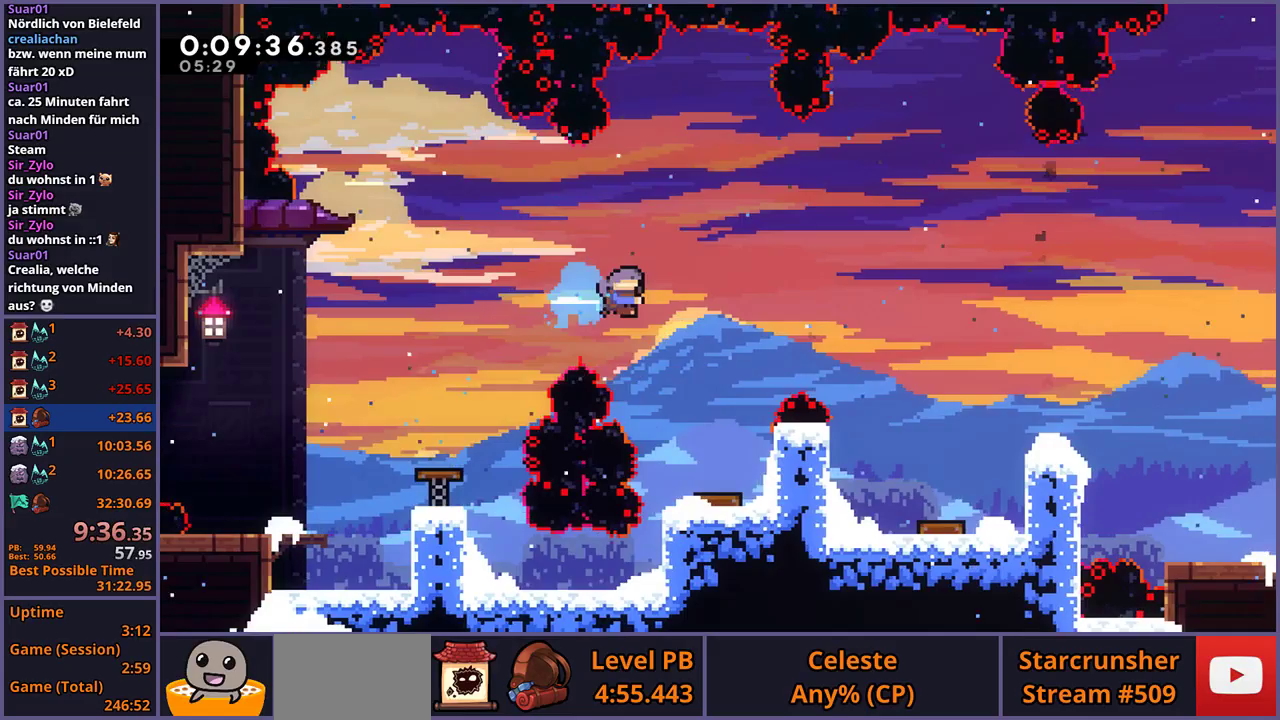
{"buttons": ["R1"], "left_stick": "down-right", "right_stick": "center", "events": [[33, "left_stick", "center"], [267, "left_stick", "down-right"], [433, "R1", "down"]]}
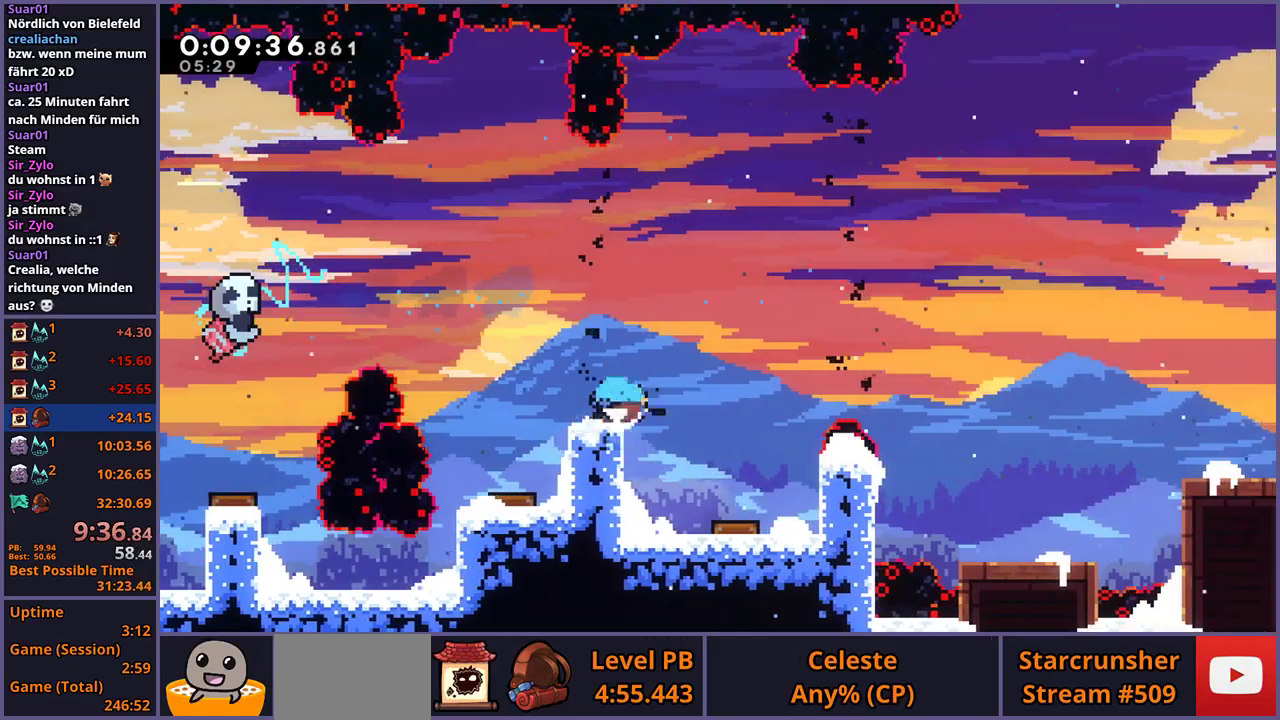
{"buttons": [], "left_stick": "right", "right_stick": "center"}
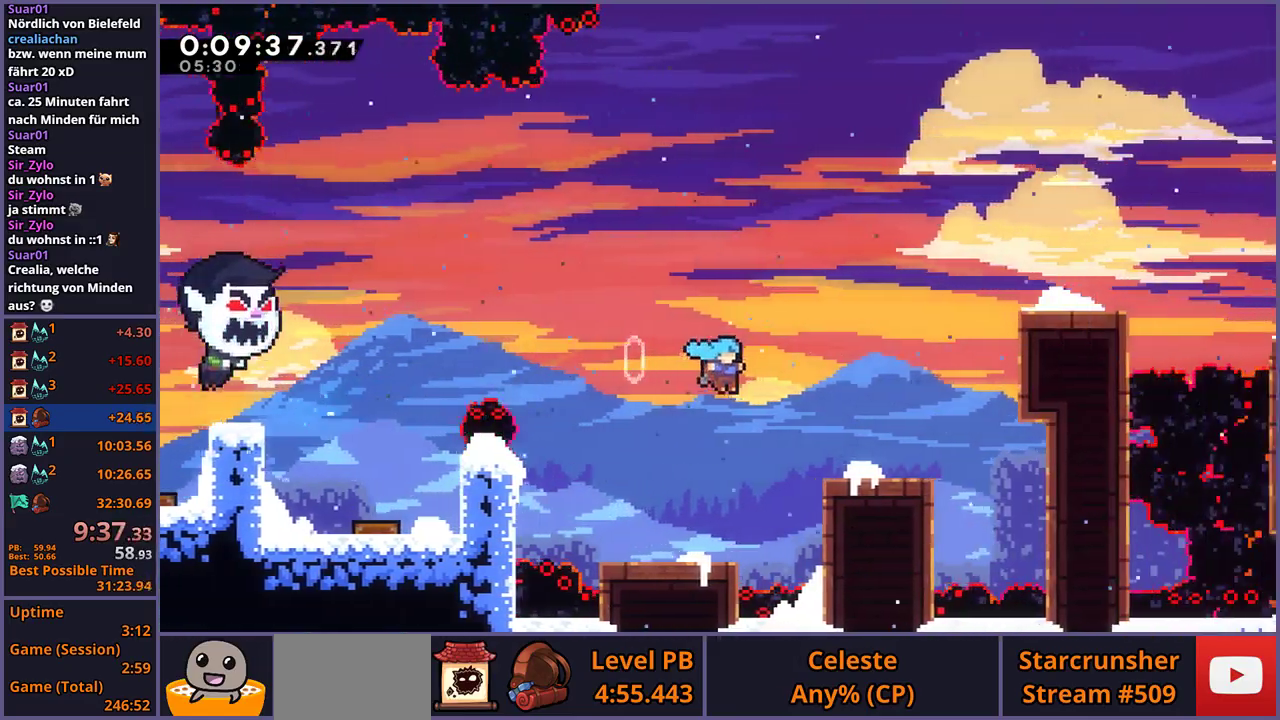
{"buttons": ["CROSS", "L1", "R1"], "left_stick": "up-right", "right_stick": "center", "events": [[33, "left_stick", "up-right"], [183, "CROSS", "down"], [267, "CROSS", "up"], [317, "R1", "down"], [333, "L1", "down"], [450, "CROSS", "down"]]}
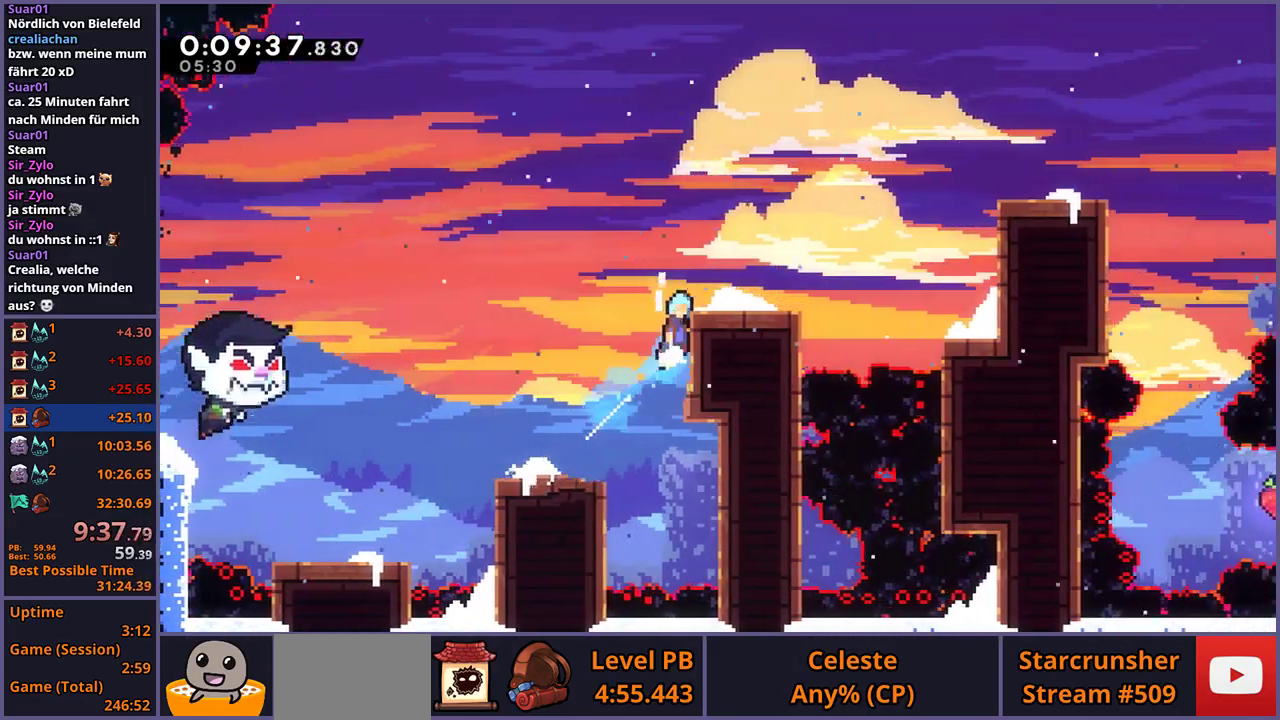
{"buttons": ["L1"], "left_stick": "up-right", "right_stick": "center", "events": [[83, "R1", "up"], [150, "CROSS", "up"], [417, "CROSS", "down"], [483, "CROSS", "up"]]}
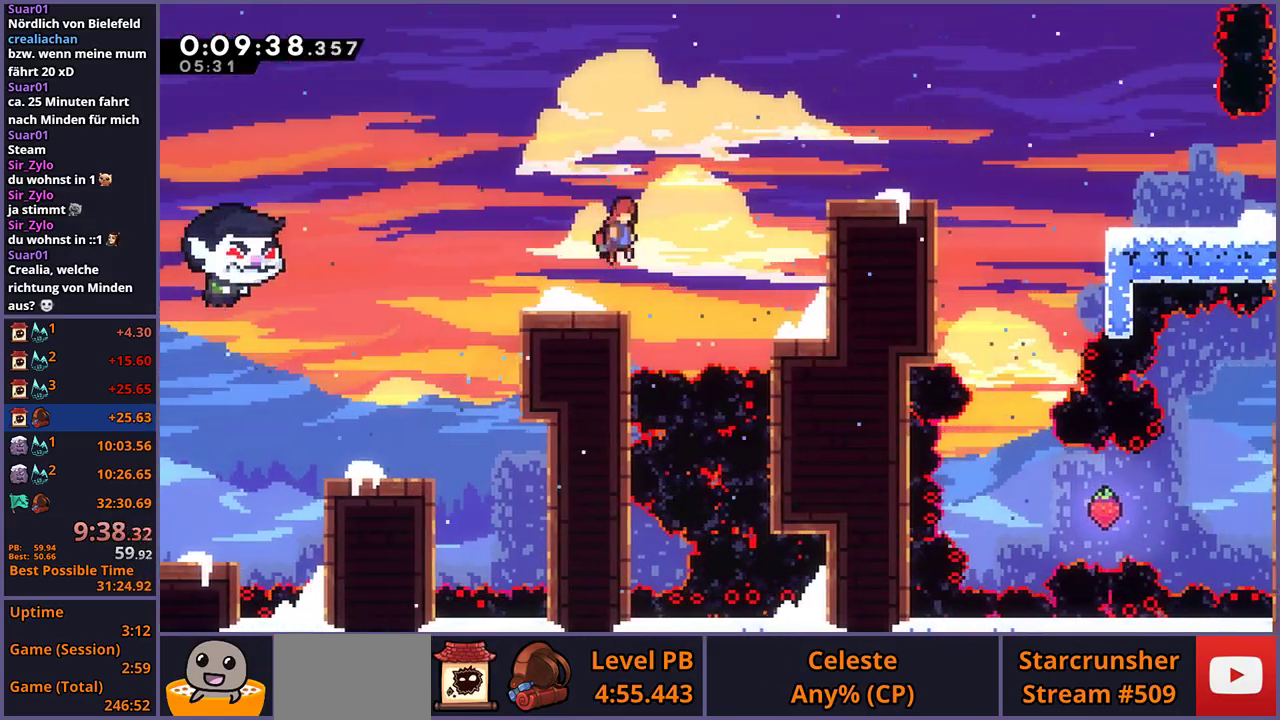
{"buttons": ["L1"], "left_stick": "up-right", "right_stick": "center", "events": [[33, "R1", "down"], [167, "R1", "up"]]}
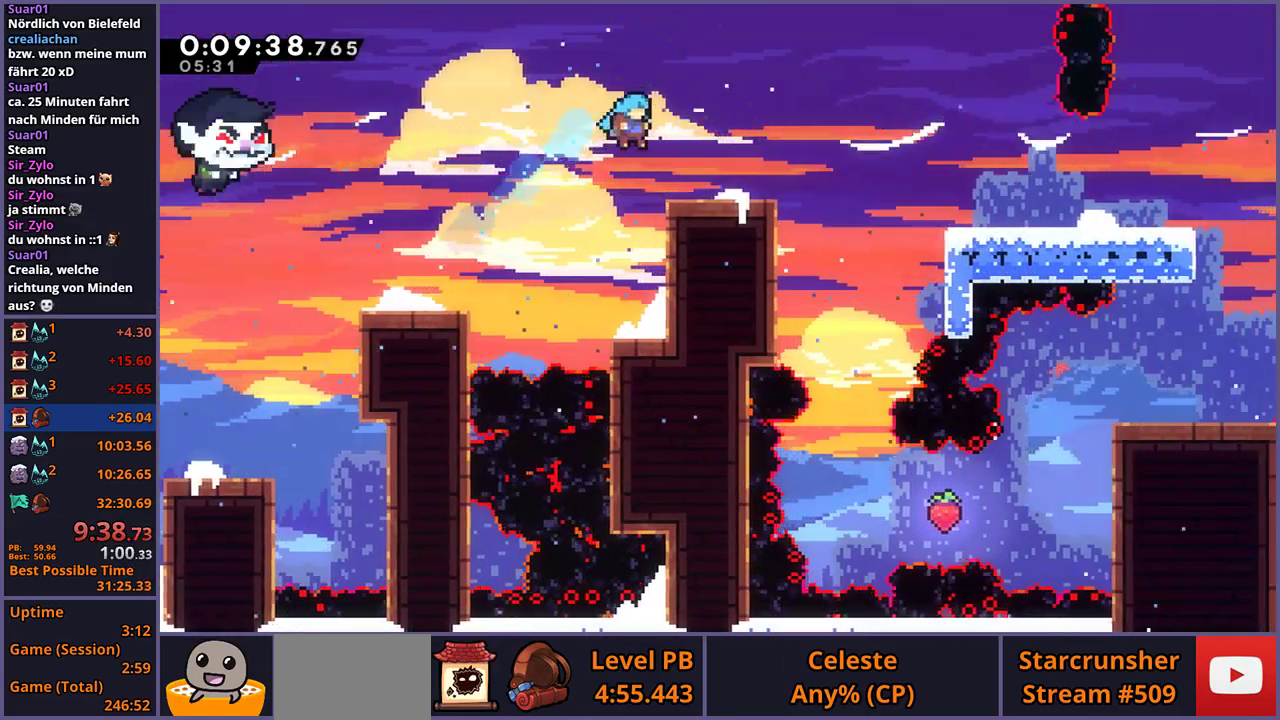
{"buttons": ["R1"], "left_stick": "up-right", "right_stick": "center", "events": [[117, "L1", "up"], [200, "CROSS", "down"], [300, "left_stick", "center"], [317, "CROSS", "up"], [433, "left_stick", "up-right"], [483, "R1", "down"]]}
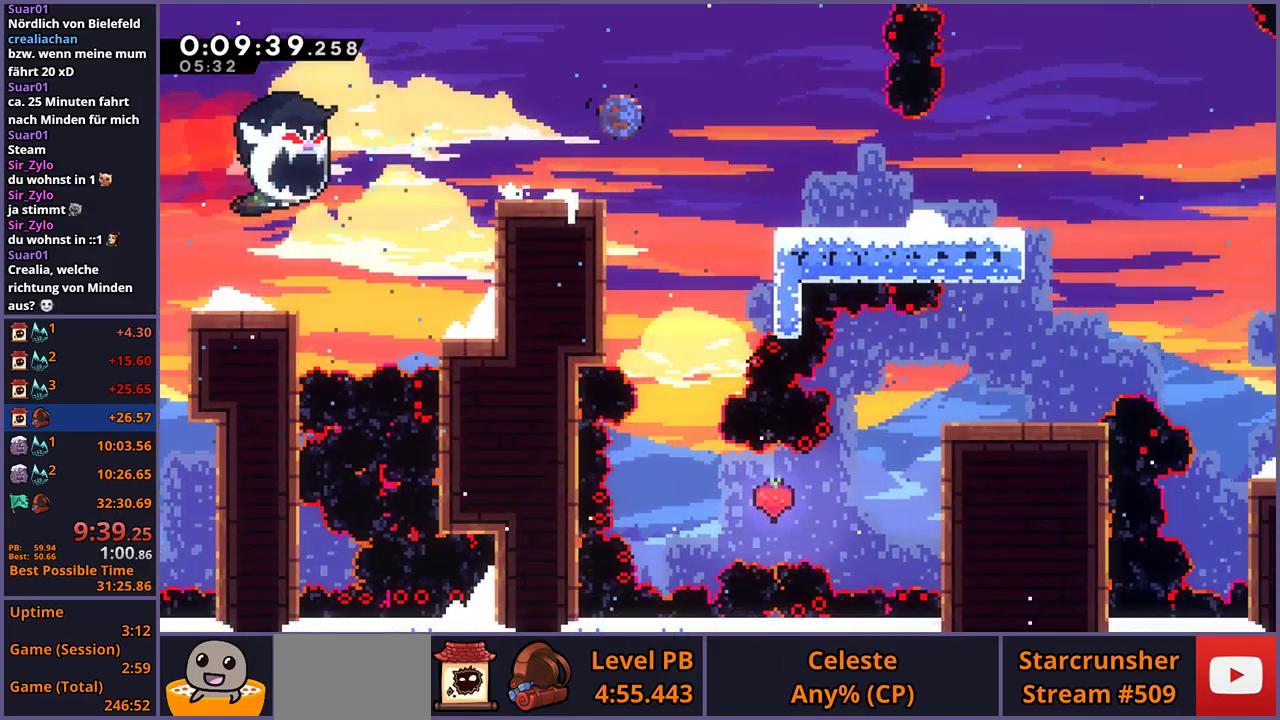
{"buttons": [], "left_stick": "right", "right_stick": "center", "events": [[83, "R1", "up"], [200, "left_stick", "down-left"], [250, "left_stick", "up-right"], [300, "left_stick", "center"], [500, "left_stick", "right"]]}
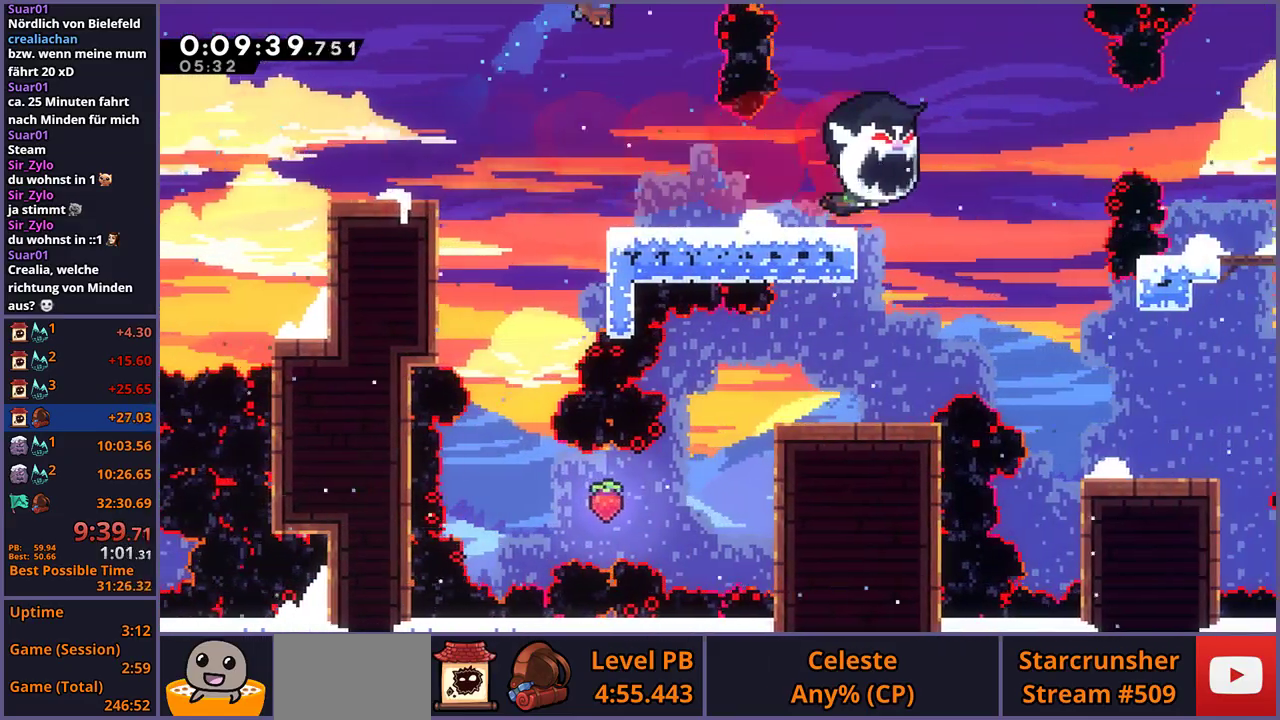
{"buttons": ["R1"], "left_stick": "down-right", "right_stick": "center", "events": [[100, "left_stick", "center"], [383, "left_stick", "down-right"], [417, "R1", "down"]]}
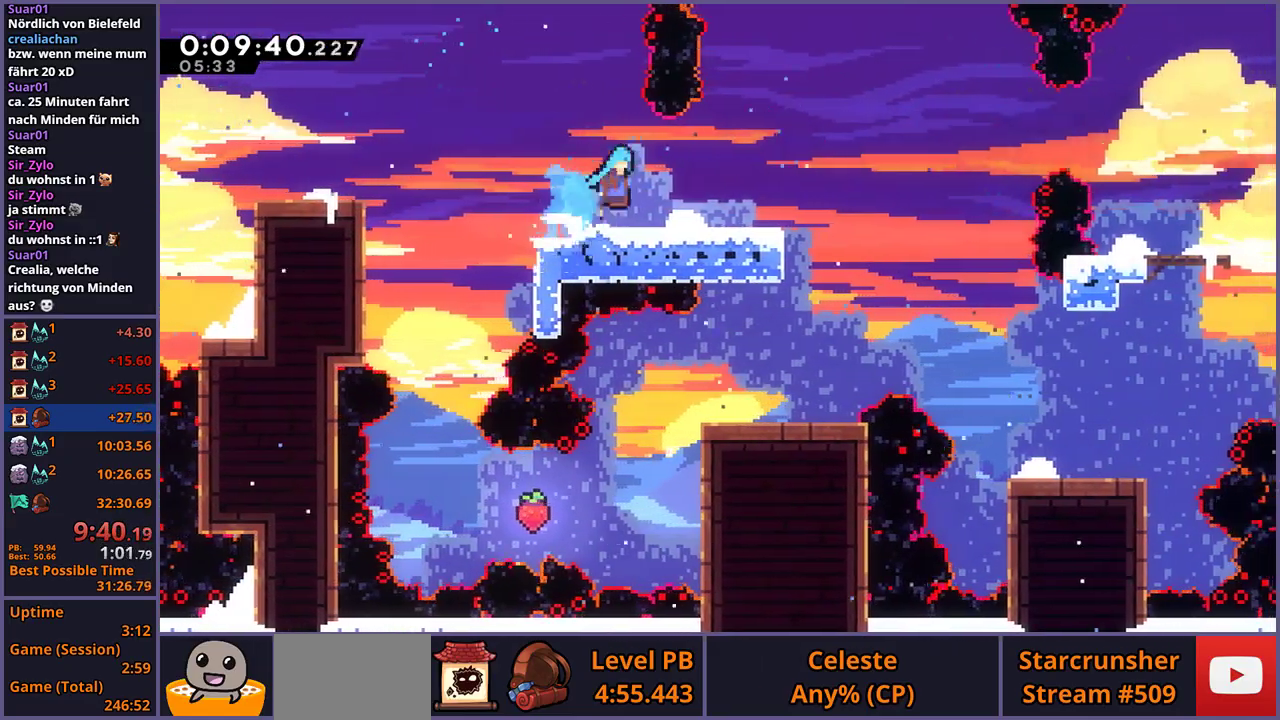
{"buttons": [], "left_stick": "right", "right_stick": "center", "events": [[67, "R1", "up"], [183, "CROSS", "down"], [183, "left_stick", "right"], [383, "CROSS", "up"]]}
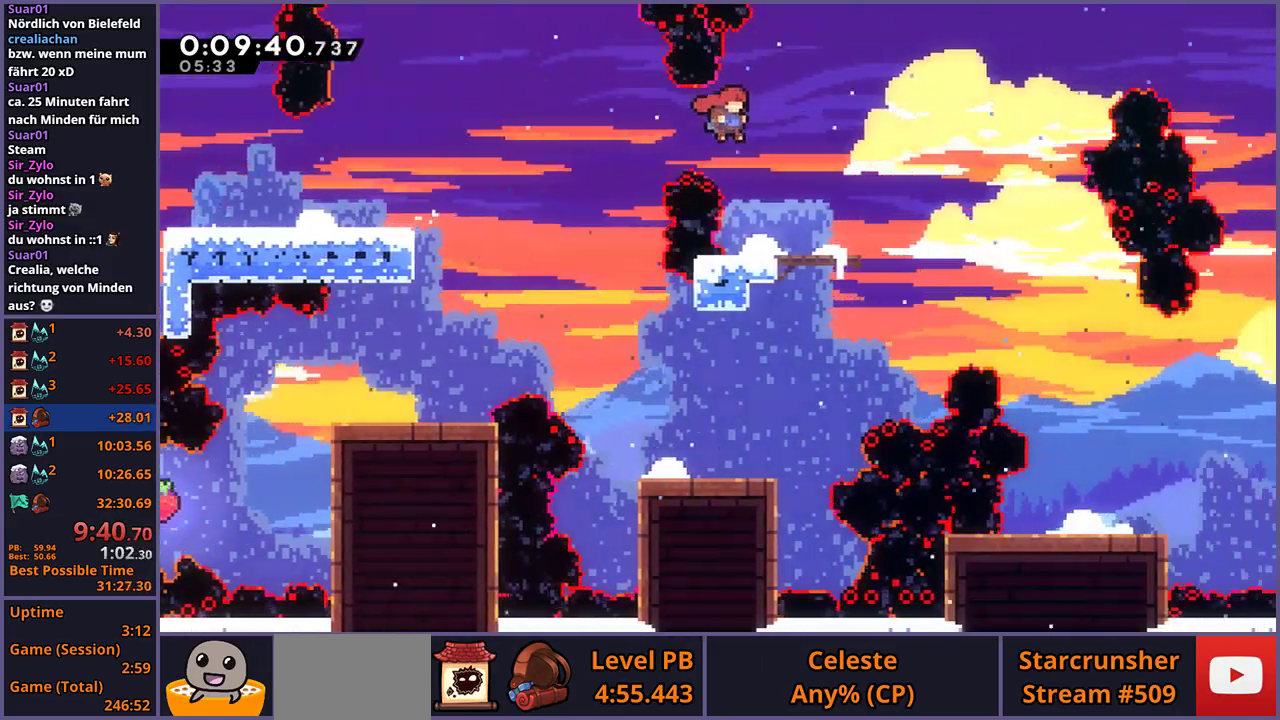
{"buttons": ["R1"], "left_stick": "up-right", "right_stick": "center", "events": [[117, "left_stick", "center"], [317, "left_stick", "right"], [467, "left_stick", "up-right"], [500, "R1", "down"]]}
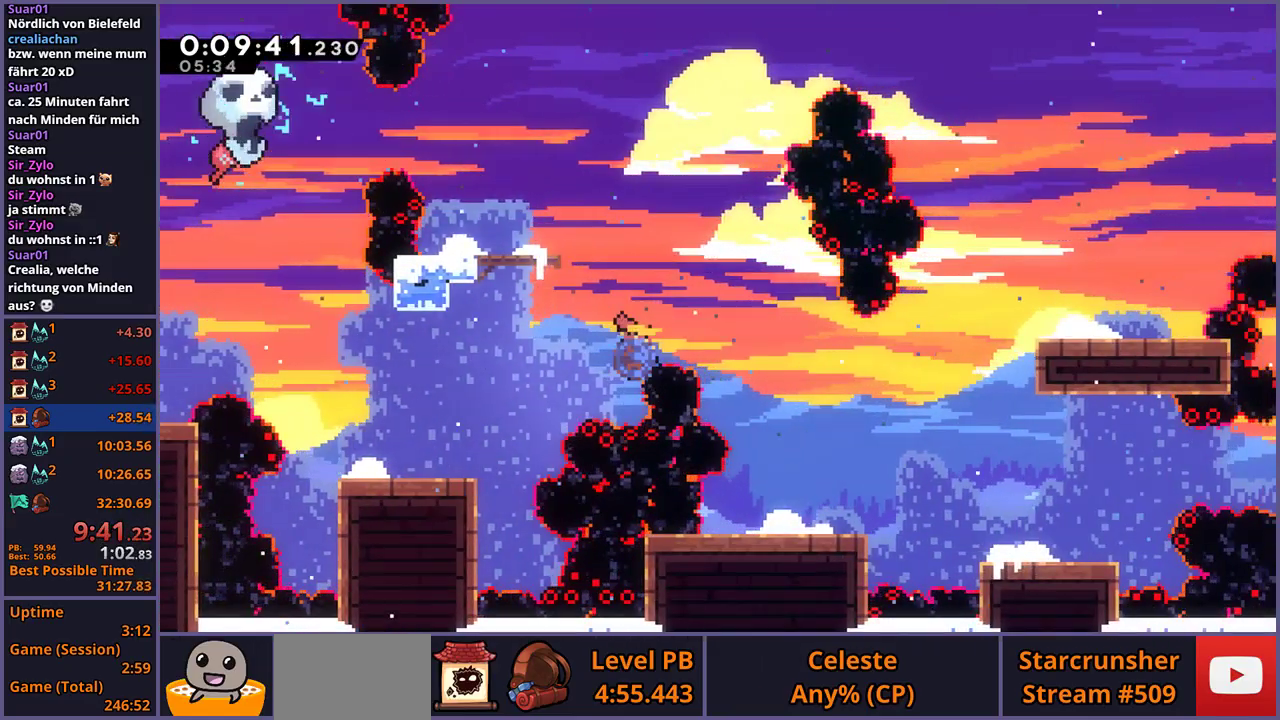
{"buttons": [], "left_stick": "center", "right_stick": "center", "events": [[83, "R1", "up"], [83, "left_stick", "right"], [183, "left_stick", "center"]]}
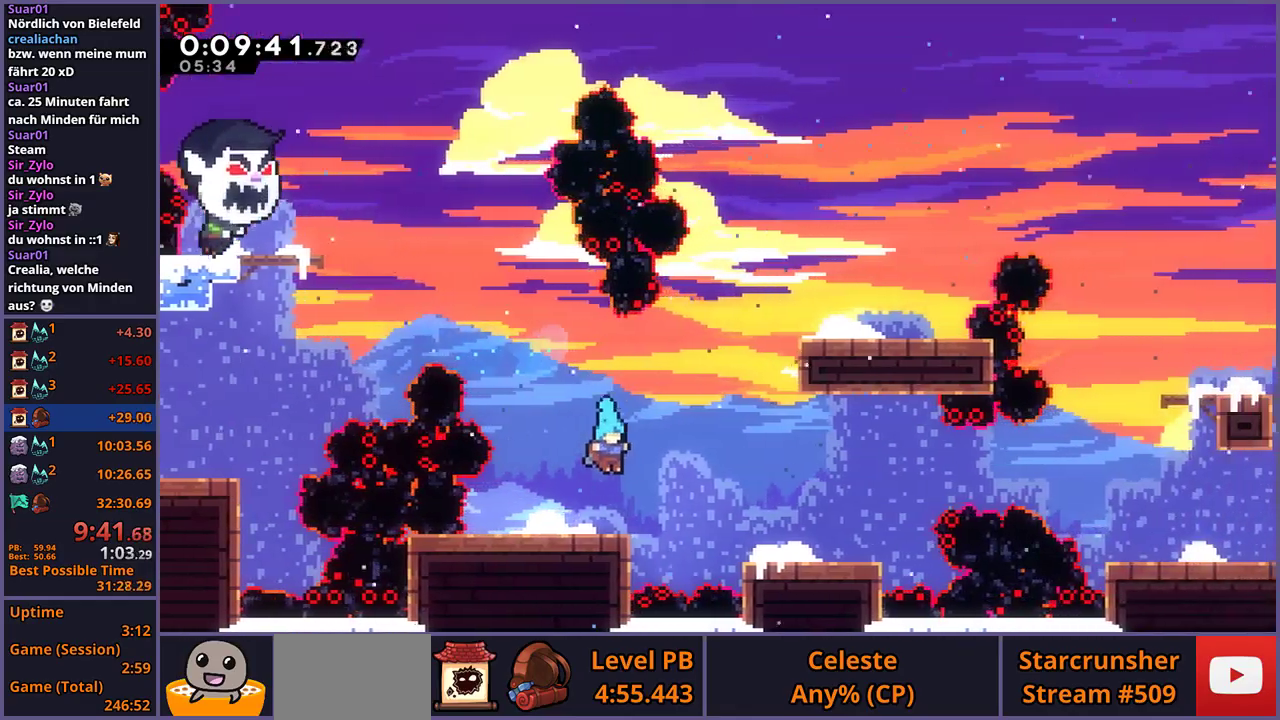
{"buttons": ["CROSS"], "left_stick": "down-right", "right_stick": "center", "events": [[183, "left_stick", "down-right"], [200, "R1", "down"], [367, "CROSS", "down"], [500, "R1", "up"]]}
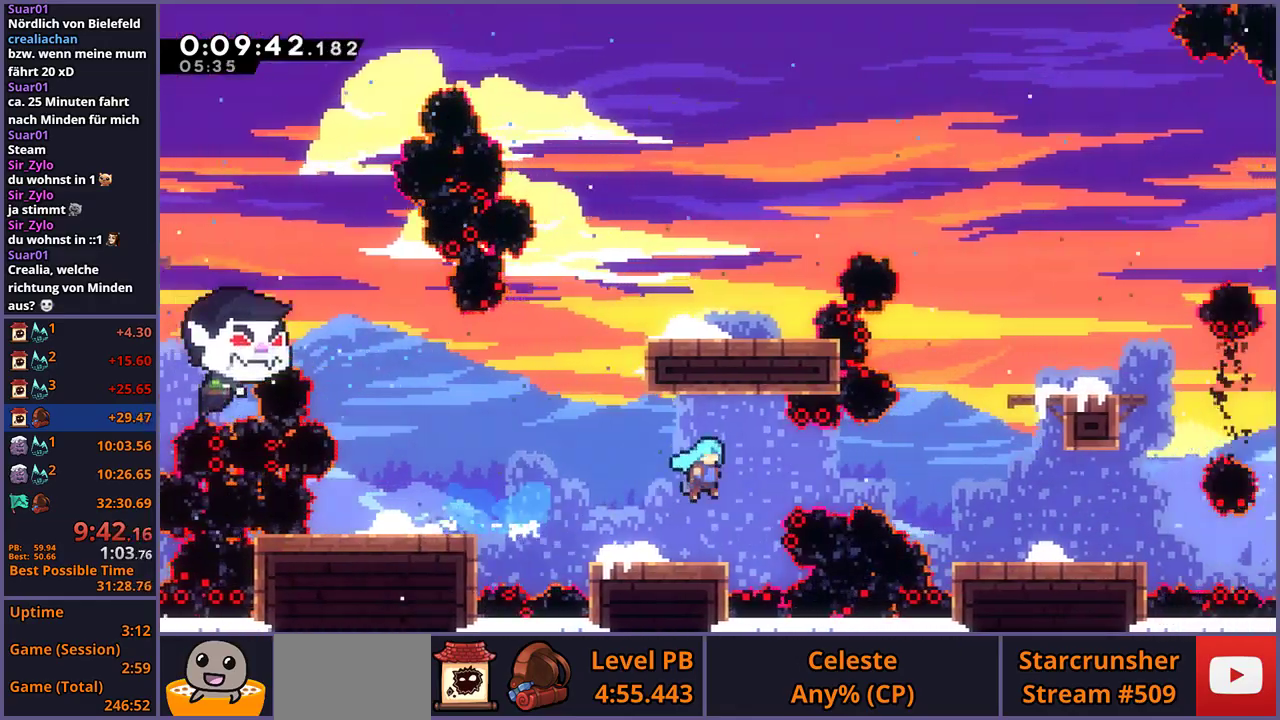
{"buttons": ["CROSS"], "left_stick": "up-right", "right_stick": "center", "events": [[117, "left_stick", "right"], [267, "CROSS", "up"], [350, "left_stick", "up-right"], [450, "CROSS", "down"]]}
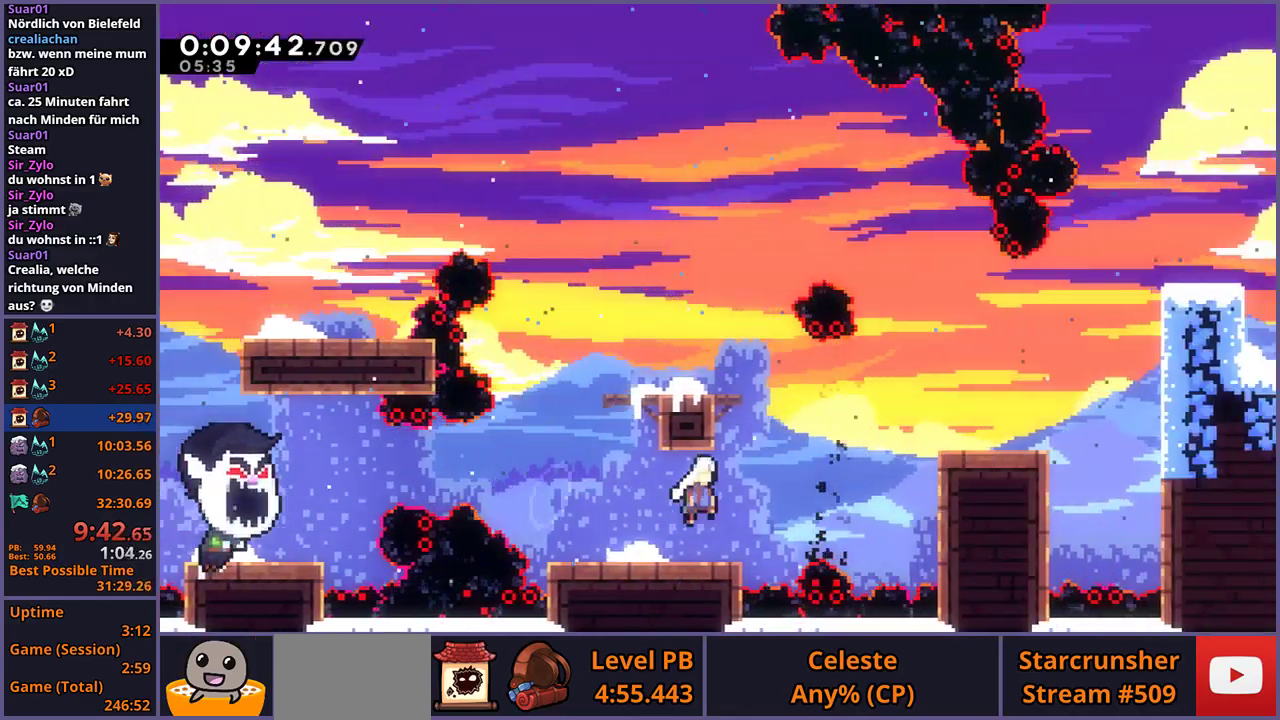
{"buttons": [], "left_stick": "up-right", "right_stick": "center", "events": [[17, "CROSS", "up"], [167, "R1", "down"], [283, "R1", "up"]]}
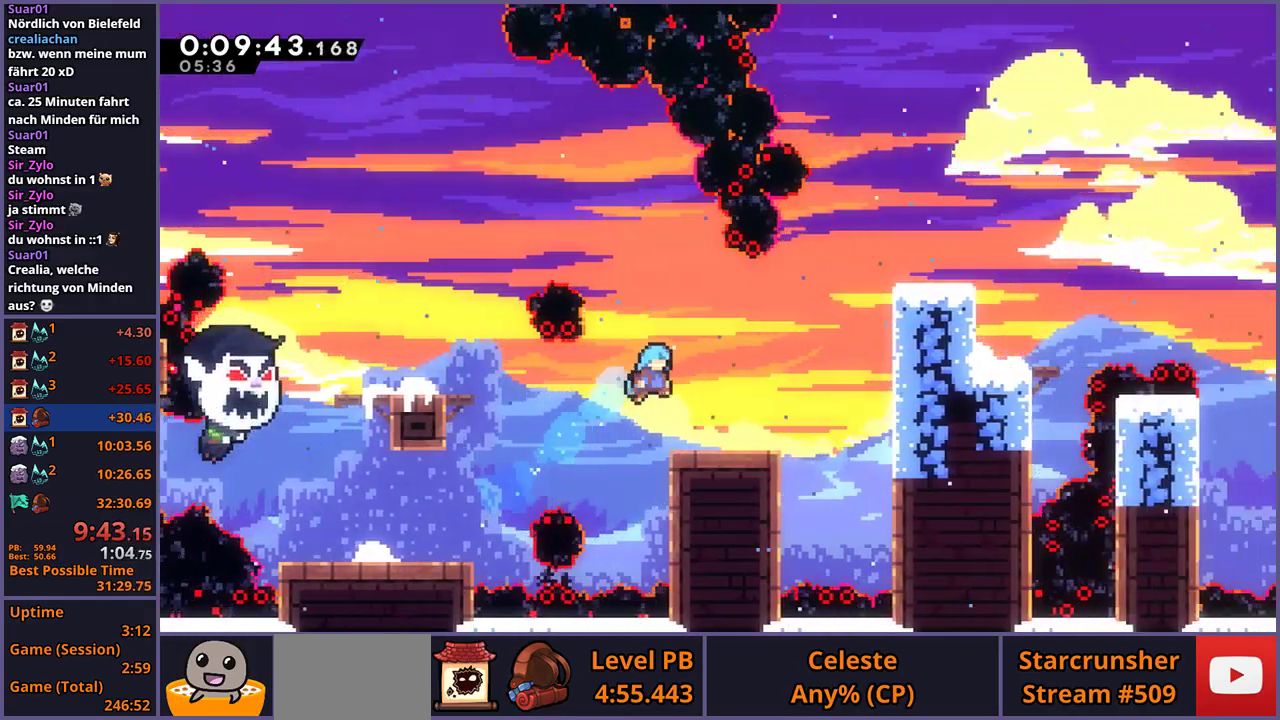
{"buttons": ["L1", "R1"], "left_stick": "up-right", "right_stick": "center", "events": [[233, "CROSS", "down"], [300, "CROSS", "up"], [450, "R1", "down"], [483, "L1", "down"]]}
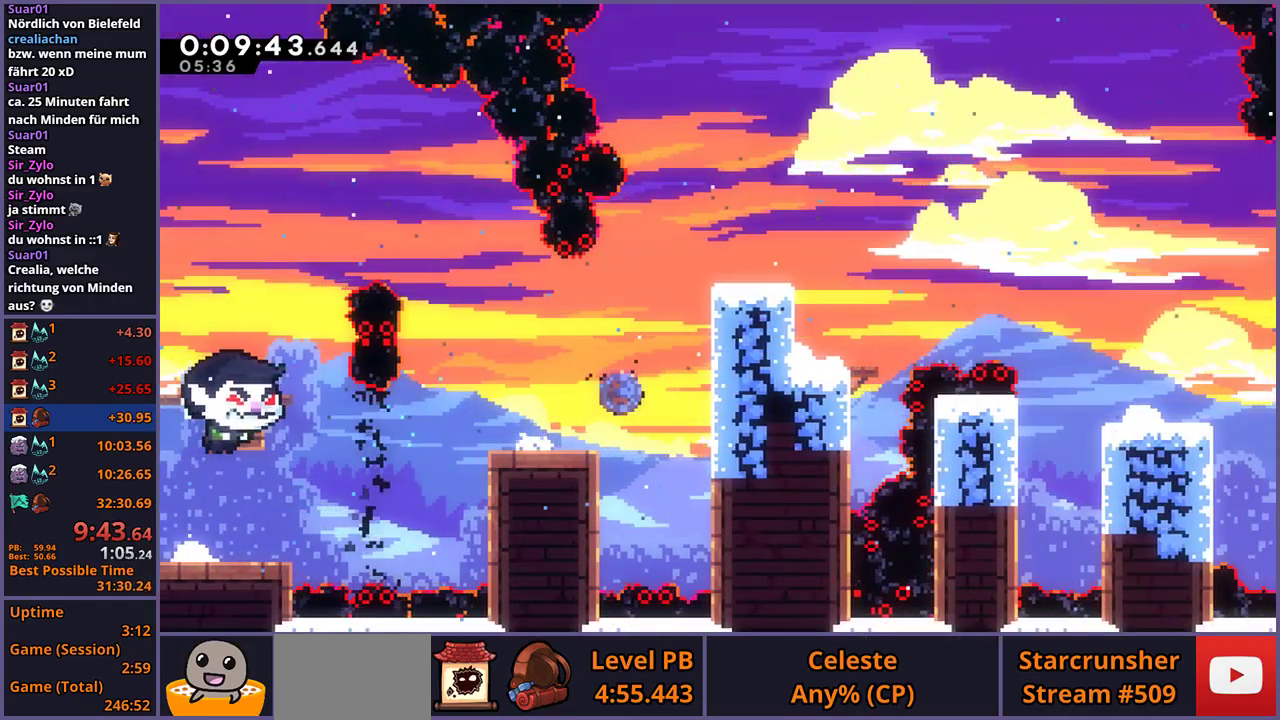
{"buttons": [], "left_stick": "center", "right_stick": "center", "events": [[150, "CROSS", "down"], [183, "R1", "up"], [250, "CROSS", "up"], [400, "L1", "up"], [417, "left_stick", "center"]]}
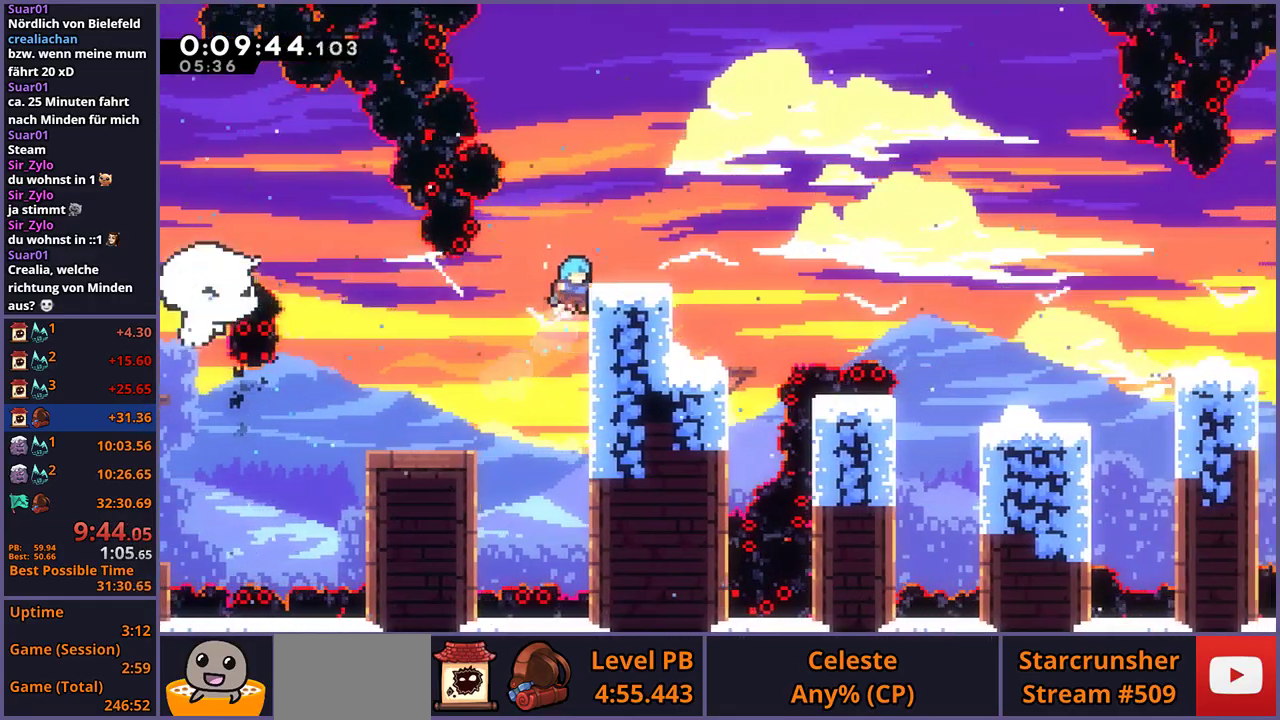
{"buttons": ["CROSS", "L1"], "left_stick": "right", "right_stick": "center", "events": [[67, "left_stick", "right"], [150, "L1", "down"], [200, "CROSS", "down"], [350, "CROSS", "up"], [400, "CROSS", "down"]]}
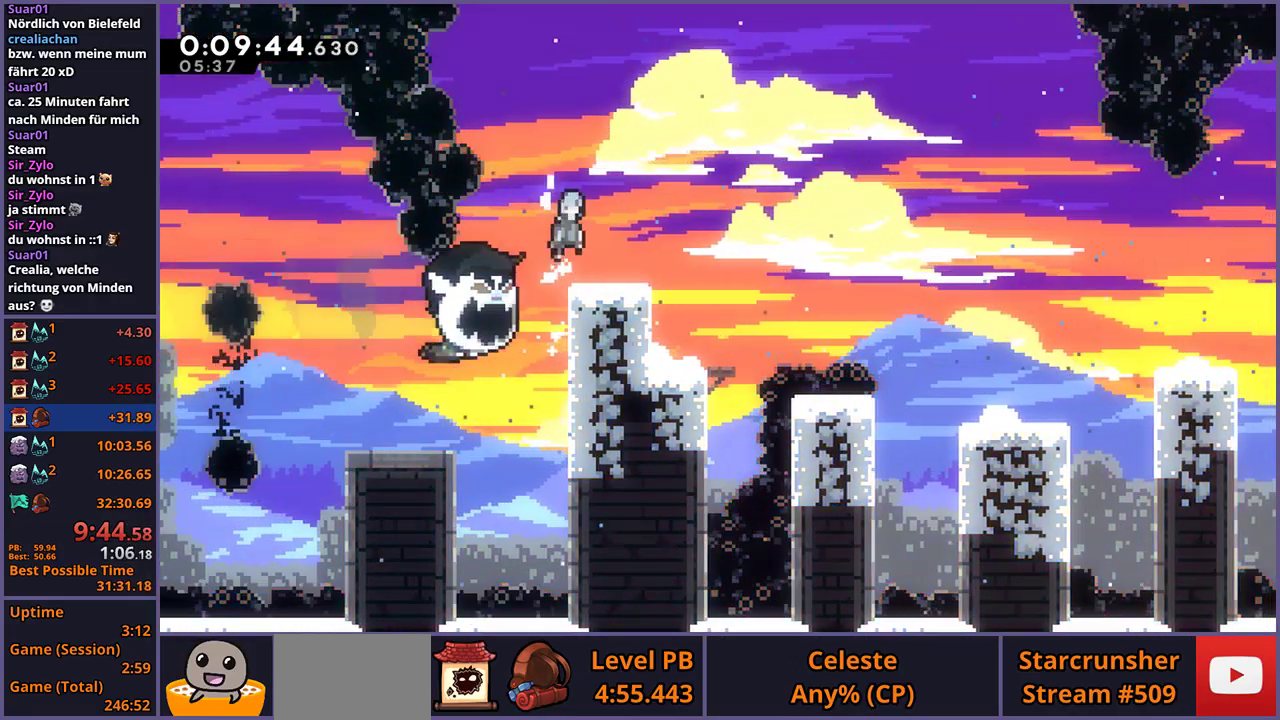
{"buttons": [], "left_stick": "center", "right_stick": "center", "events": [[150, "CROSS", "up"], [150, "left_stick", "center"], [217, "L1", "up"]]}
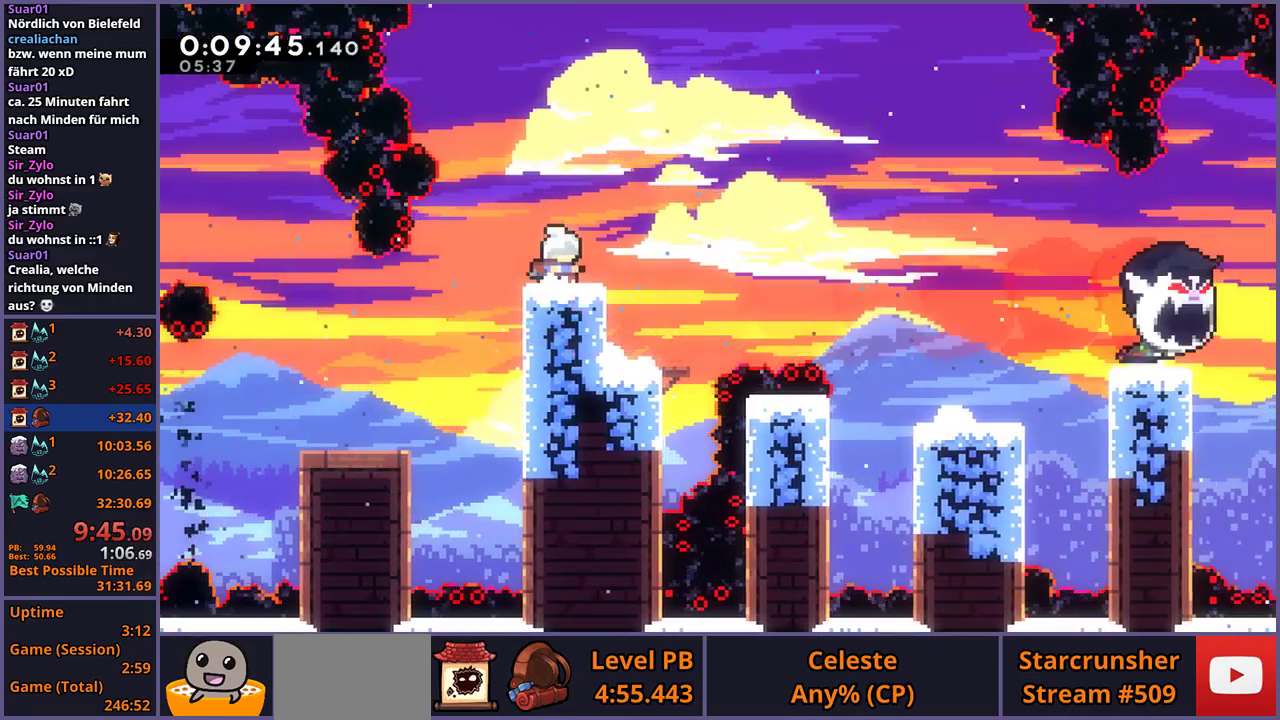
{"buttons": [], "left_stick": "down-right", "right_stick": "center", "events": [[33, "left_stick", "down-right"], [67, "R1", "down"], [217, "CROSS", "down"], [400, "R1", "up"], [450, "CROSS", "up"]]}
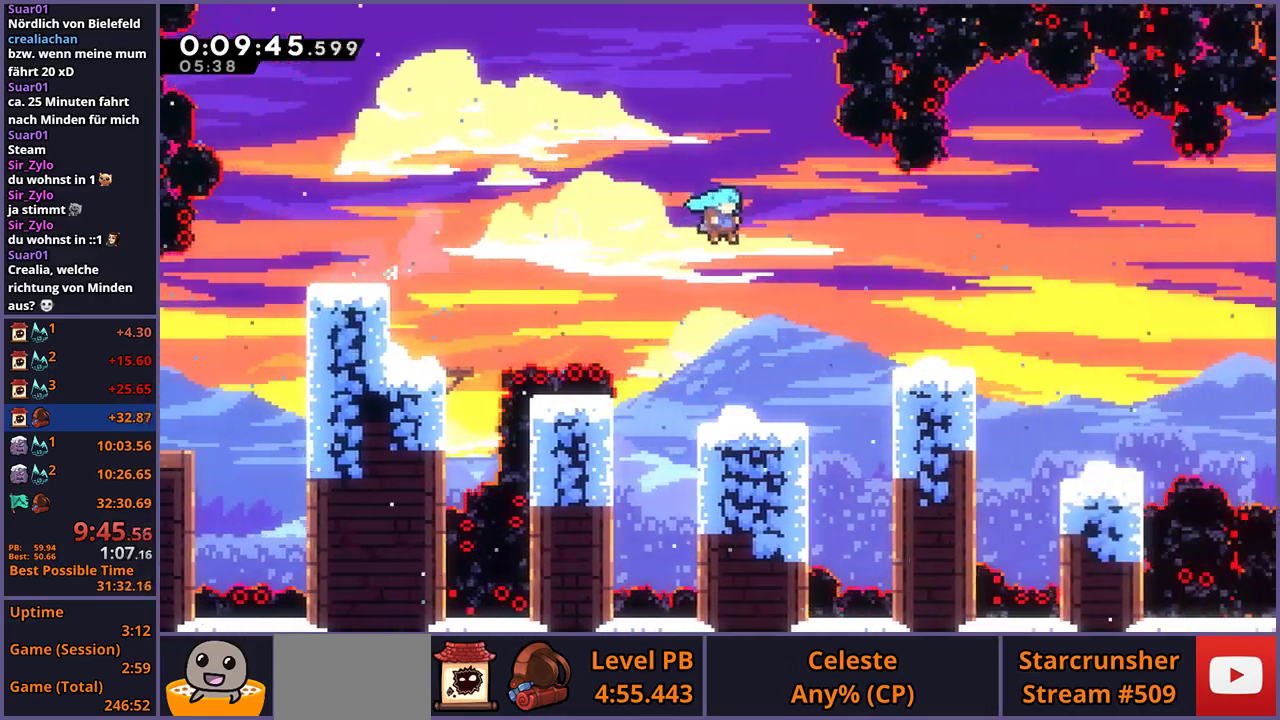
{"buttons": ["CROSS", "R1"], "left_stick": "down-right", "right_stick": "center", "events": [[283, "R1", "down"], [417, "CROSS", "down"]]}
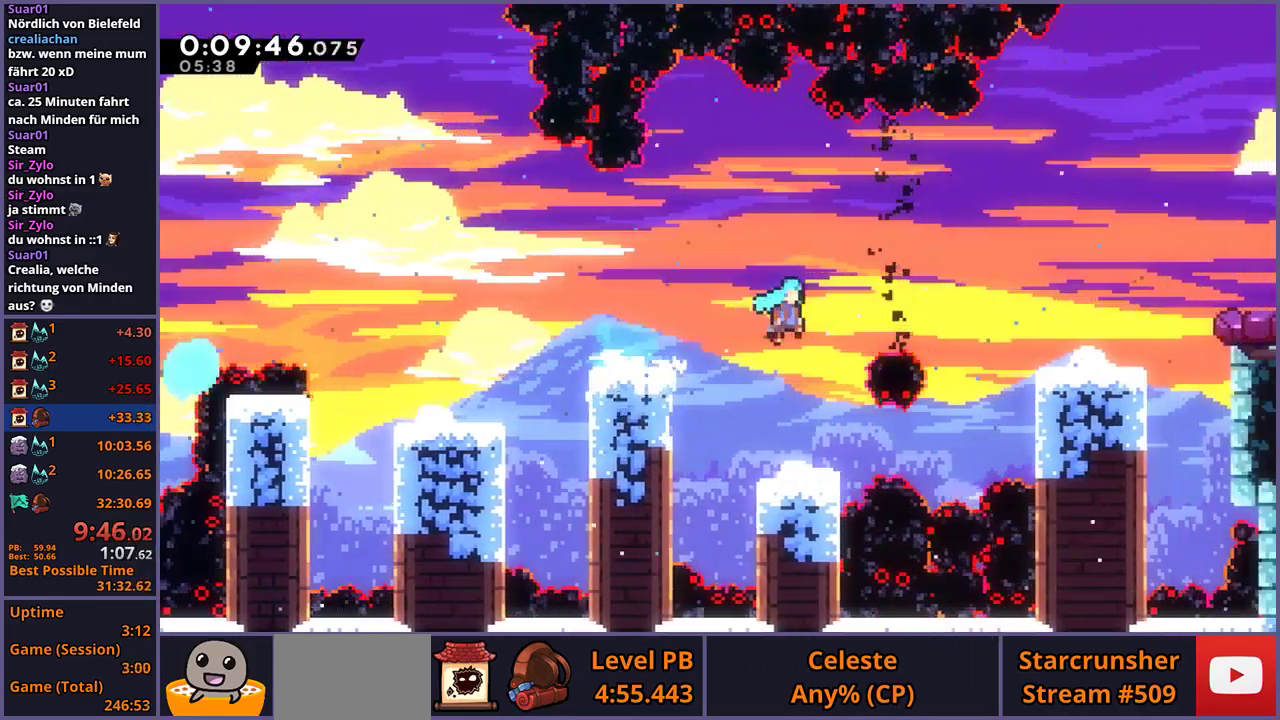
{"buttons": ["CROSS"], "left_stick": "down-right", "right_stick": "center", "events": [[167, "R1", "up"], [183, "CROSS", "up"], [367, "CROSS", "down"]]}
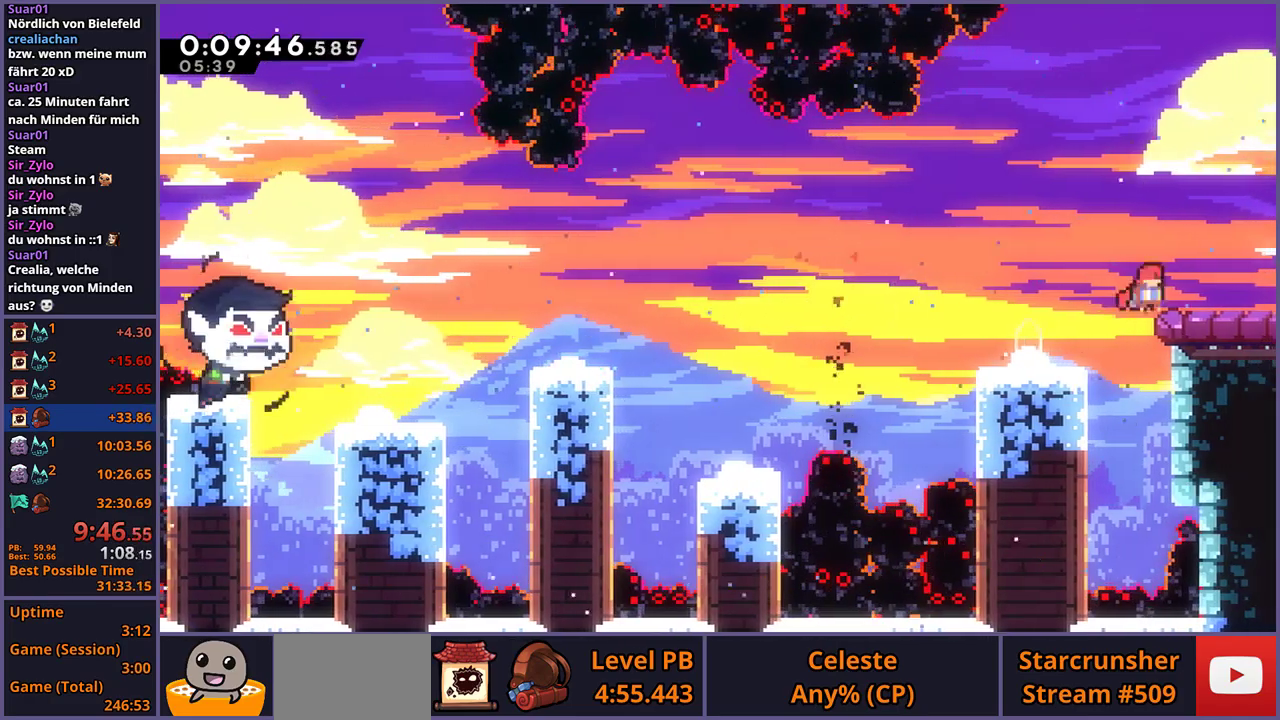
{"buttons": [], "left_stick": "down-right", "right_stick": "center", "events": [[33, "CROSS", "up"], [67, "R1", "down"], [167, "CROSS", "down"], [250, "CROSS", "up"], [283, "R1", "up"]]}
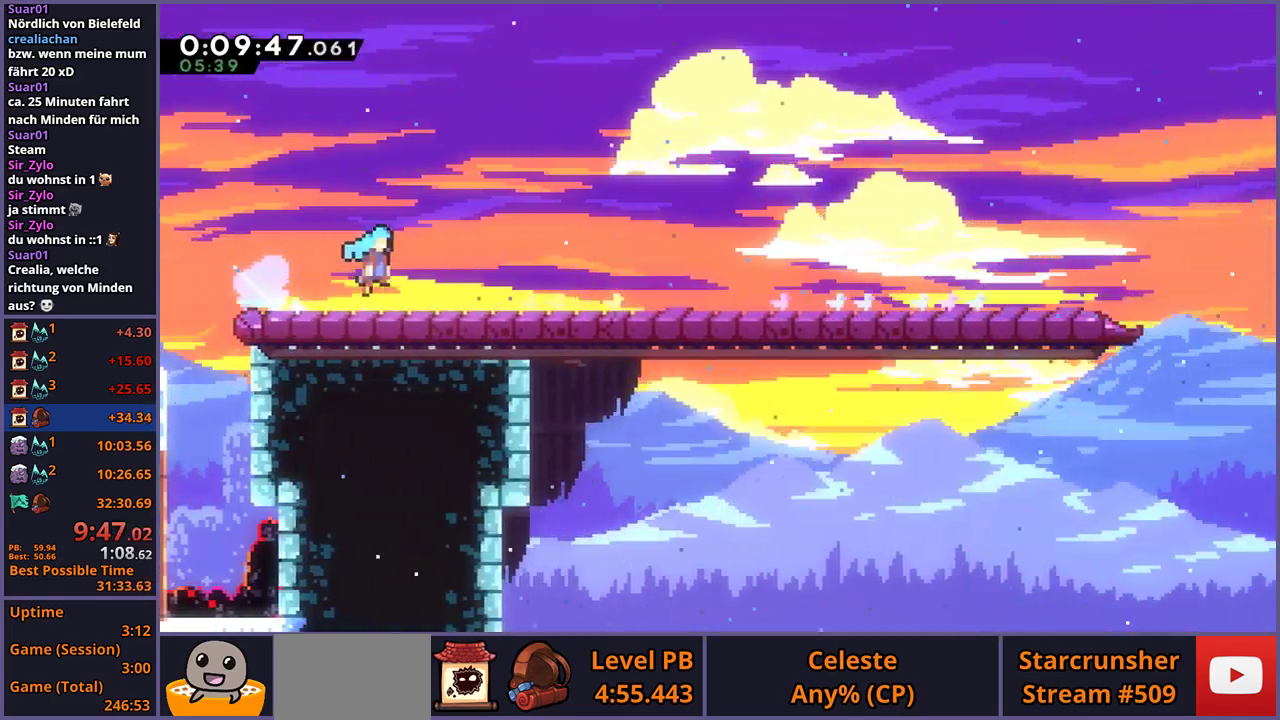
{"buttons": ["R2", "DPAD_DOWN"], "left_stick": "center", "right_stick": "center", "events": [[33, "left_stick", "center"], [467, "R2", "down"], [500, "DPAD_DOWN", "down"]]}
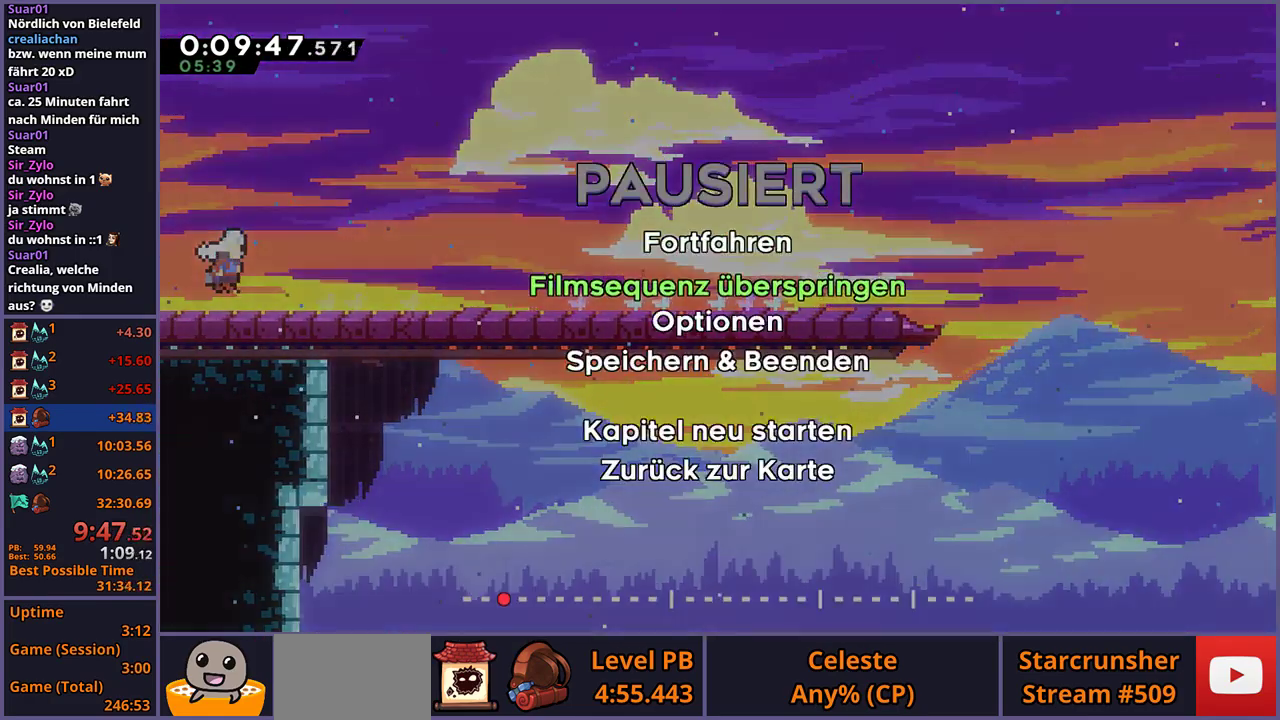
{"buttons": [], "left_stick": "center", "right_stick": "center", "events": [[50, "CROSS", "down"], [50, "DPAD_DOWN", "up"], [67, "R2", "up"], [133, "CROSS", "up"]]}